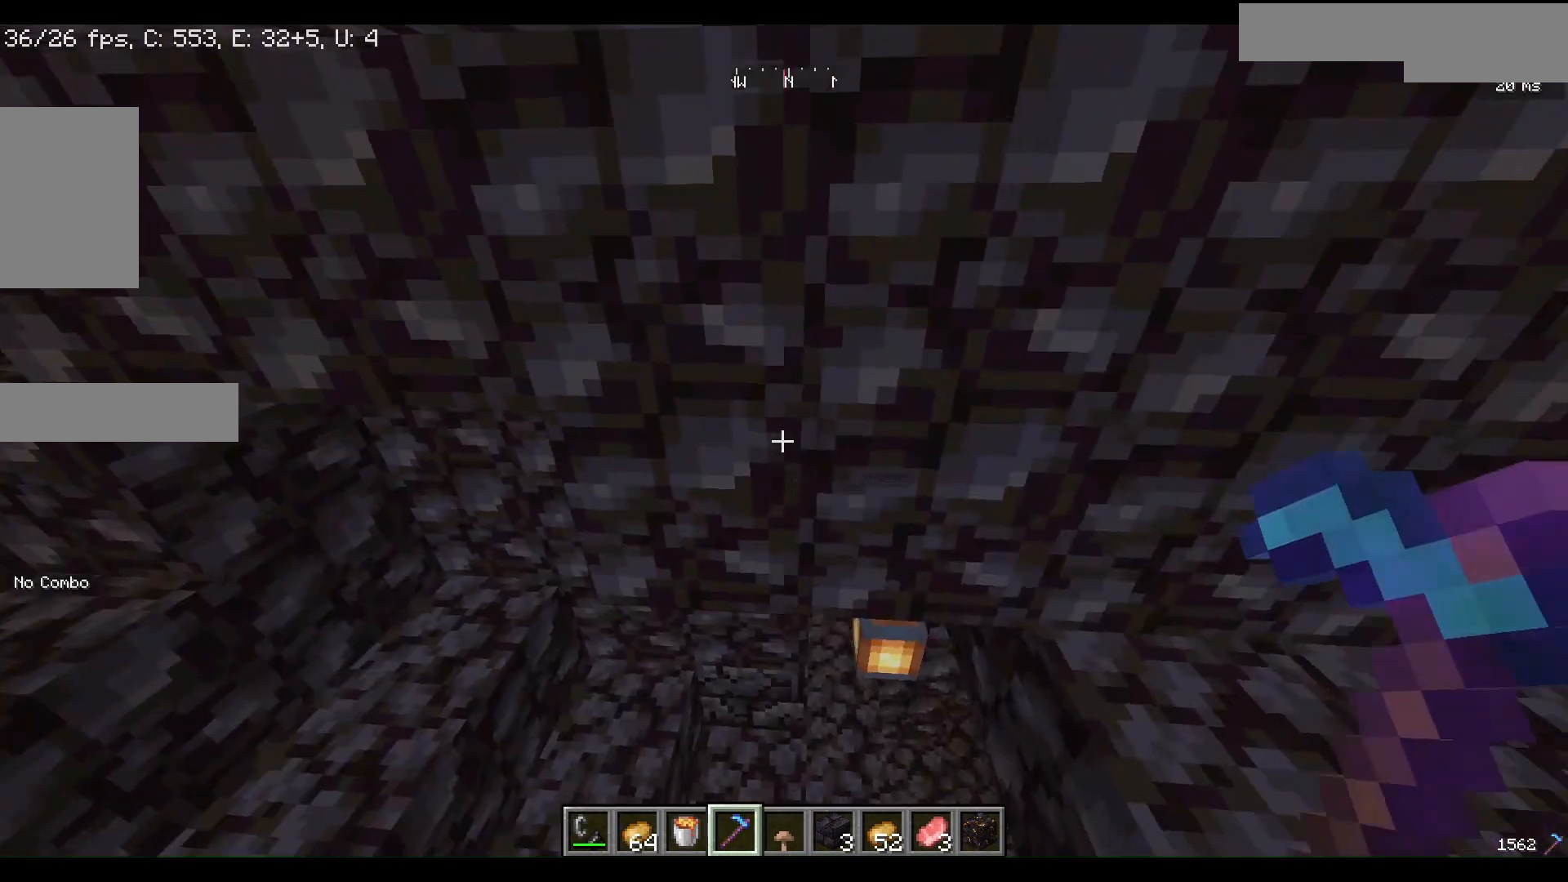
Gameplay with keyboard and mouse; each line is a JSON object with the keys and mouse buttons held at the frame after it. "events" lists presses ("down") and releases ("up") of "a", "d", "s", "w", "mouse_left" and "mouse_right" between this image and that frame as [ms after this image, input, new state], when the widget could be followed in between. "mouse_left", "mouse_right" = the "left", "right" buttons of the "mouse" list. No other keys are recorded. Fast repeated clicks can show as one long hold. Mouse movement is not recorded.
{"keys": ["w"], "mouse": [], "events": [[367, "w", "up"], [500, "w", "down"]]}
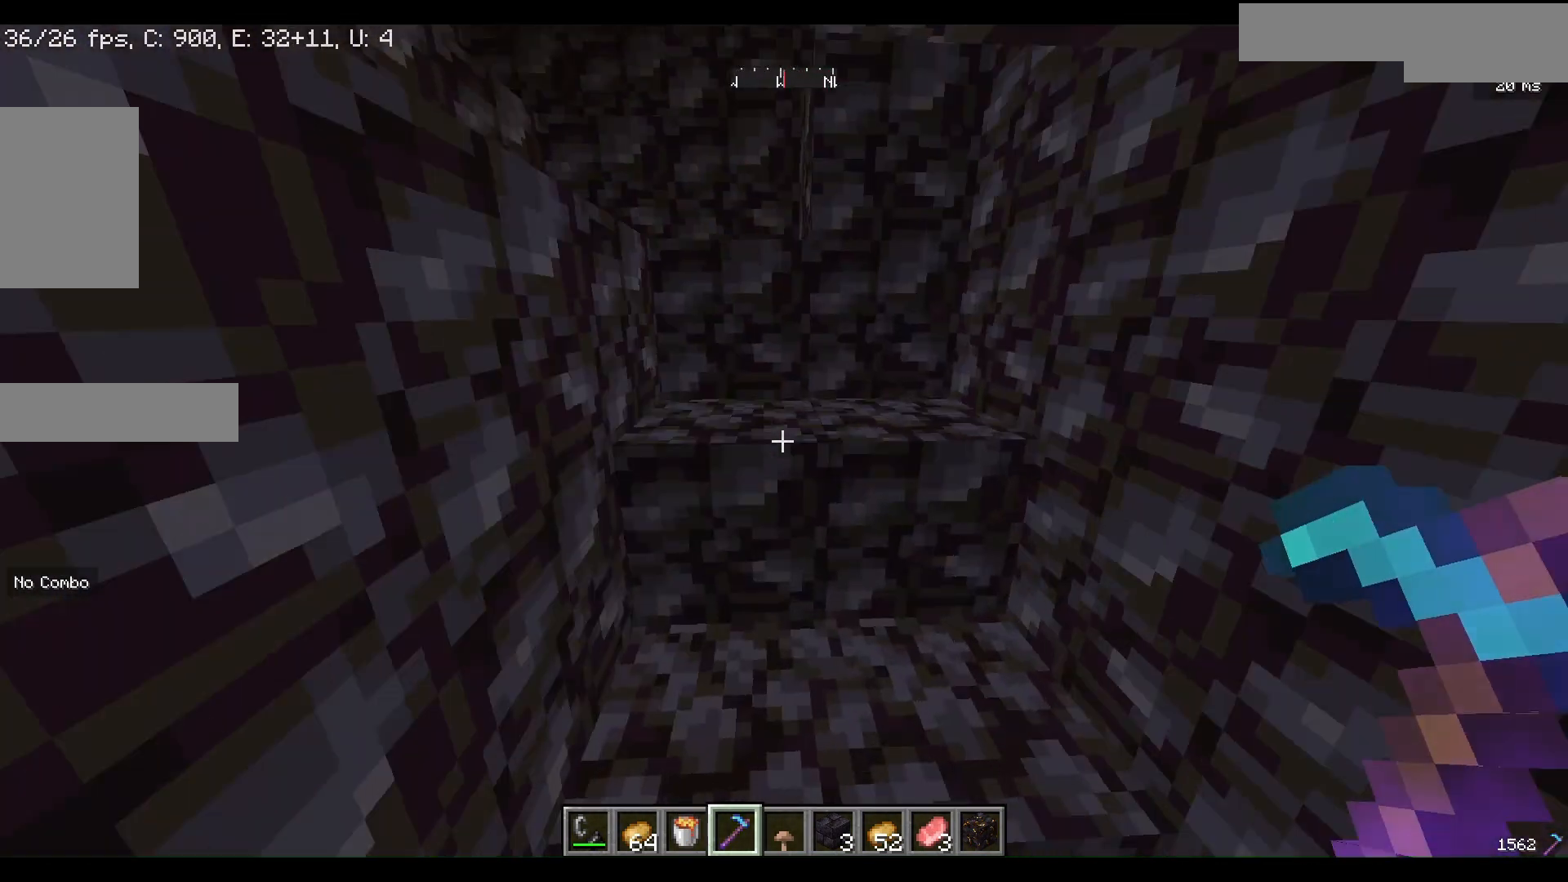
{"keys": ["w"], "mouse": [], "events": []}
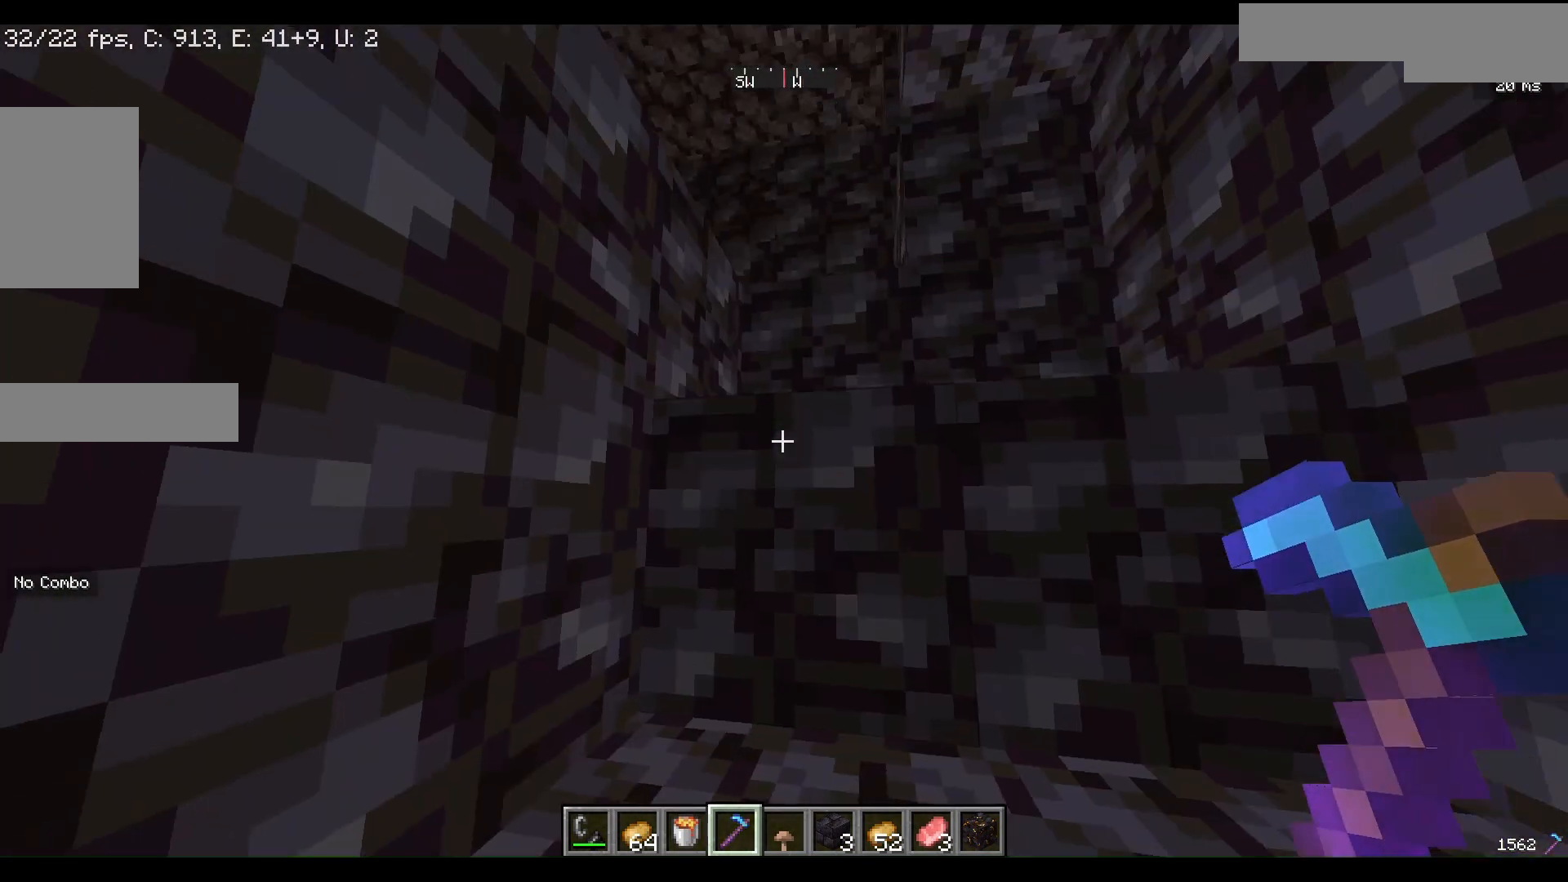
{"keys": ["w"], "mouse": [], "events": []}
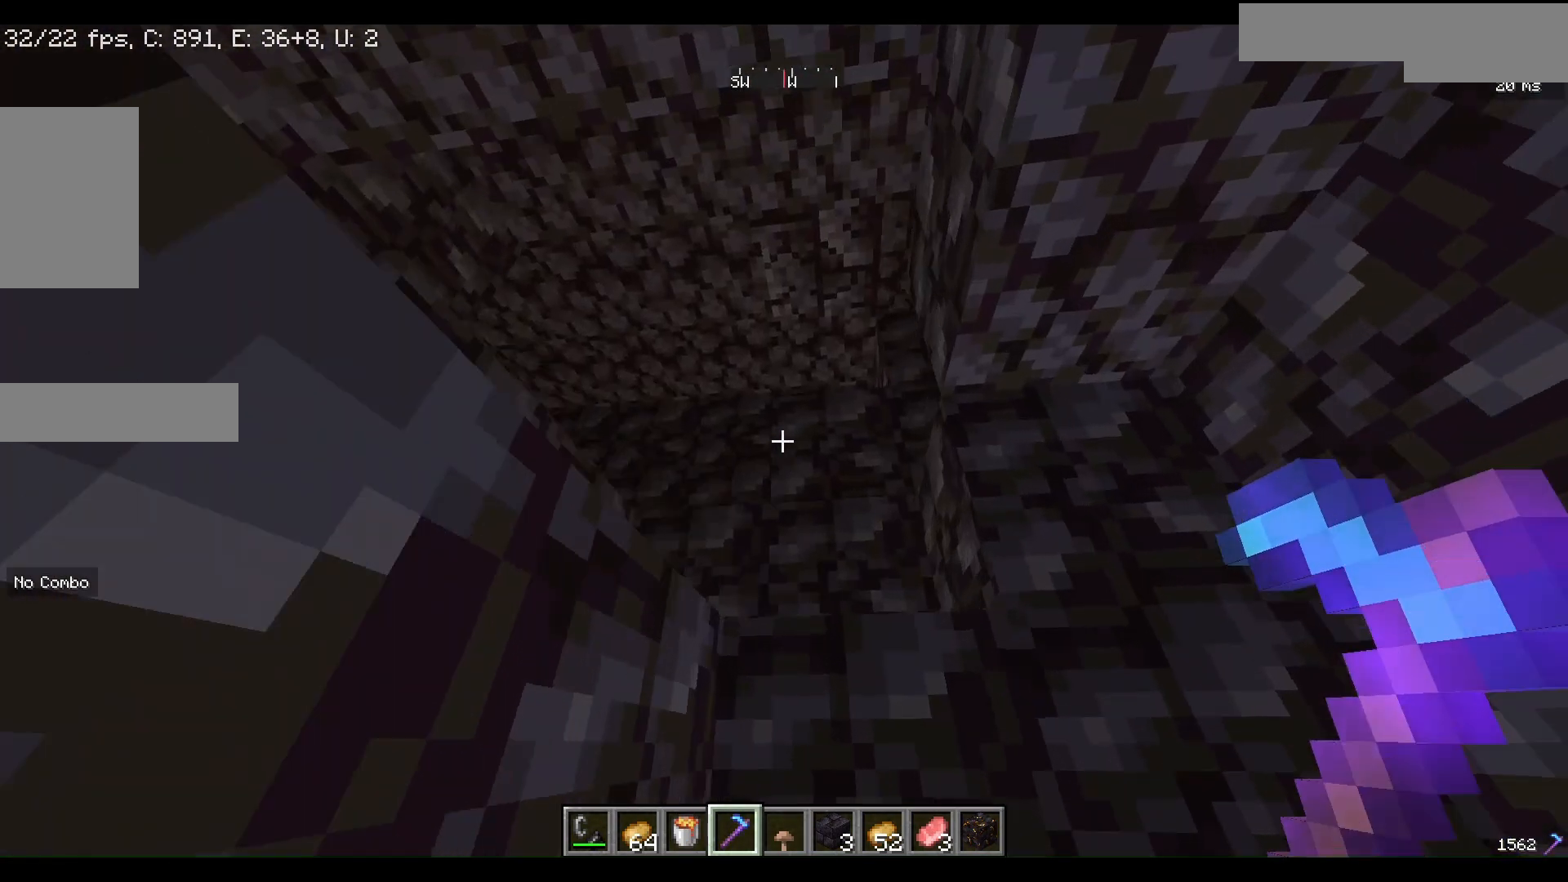
{"keys": ["w"], "mouse": [], "events": []}
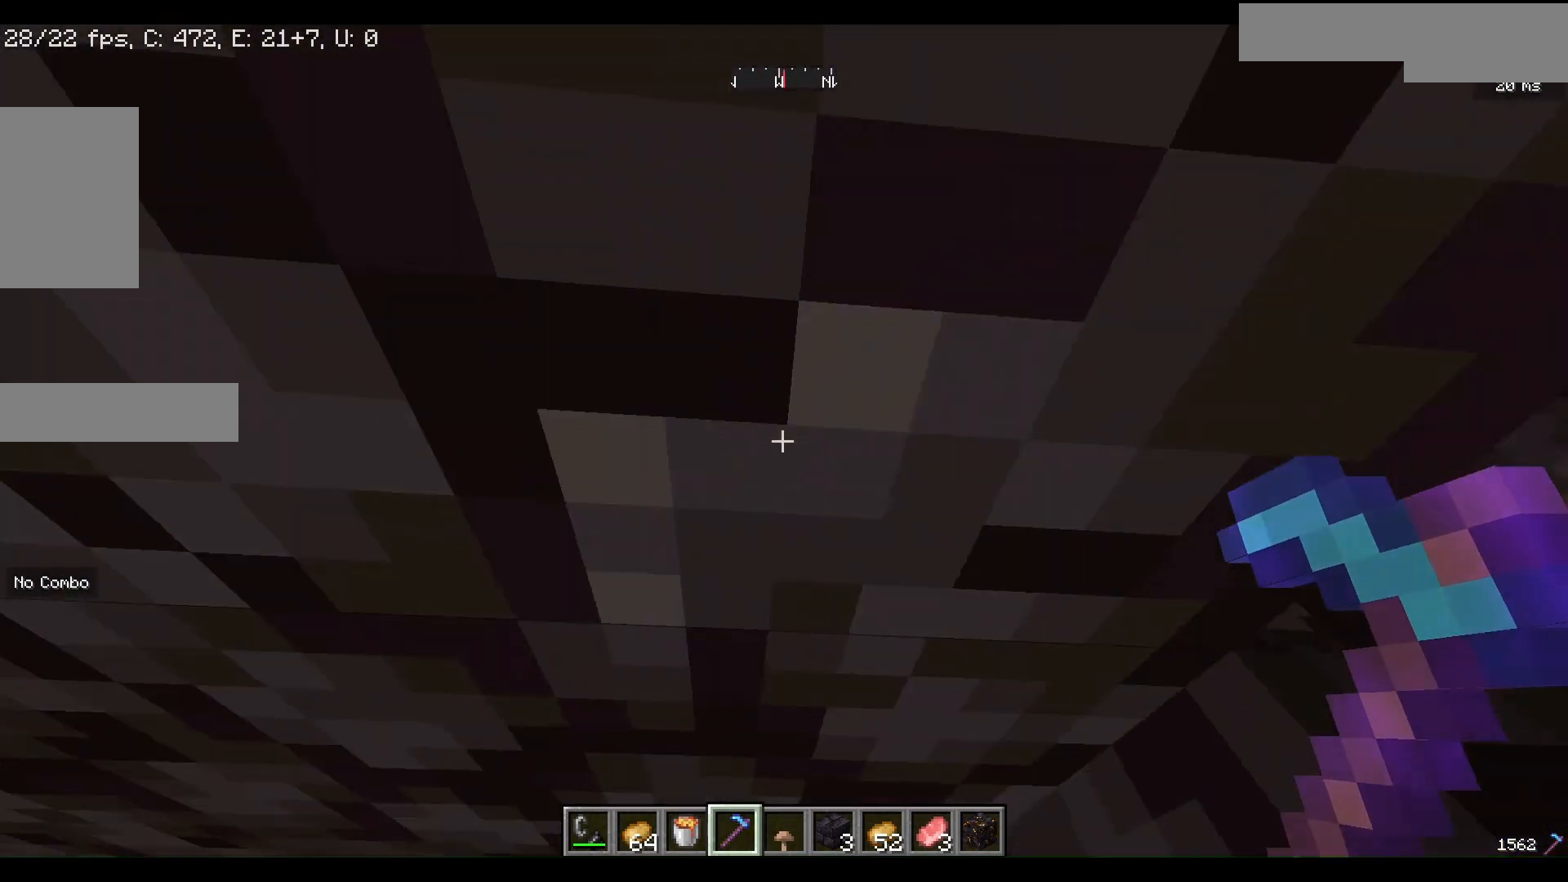
{"keys": ["w"], "mouse": ["left"], "events": [[333, "mouse_left", "down"]]}
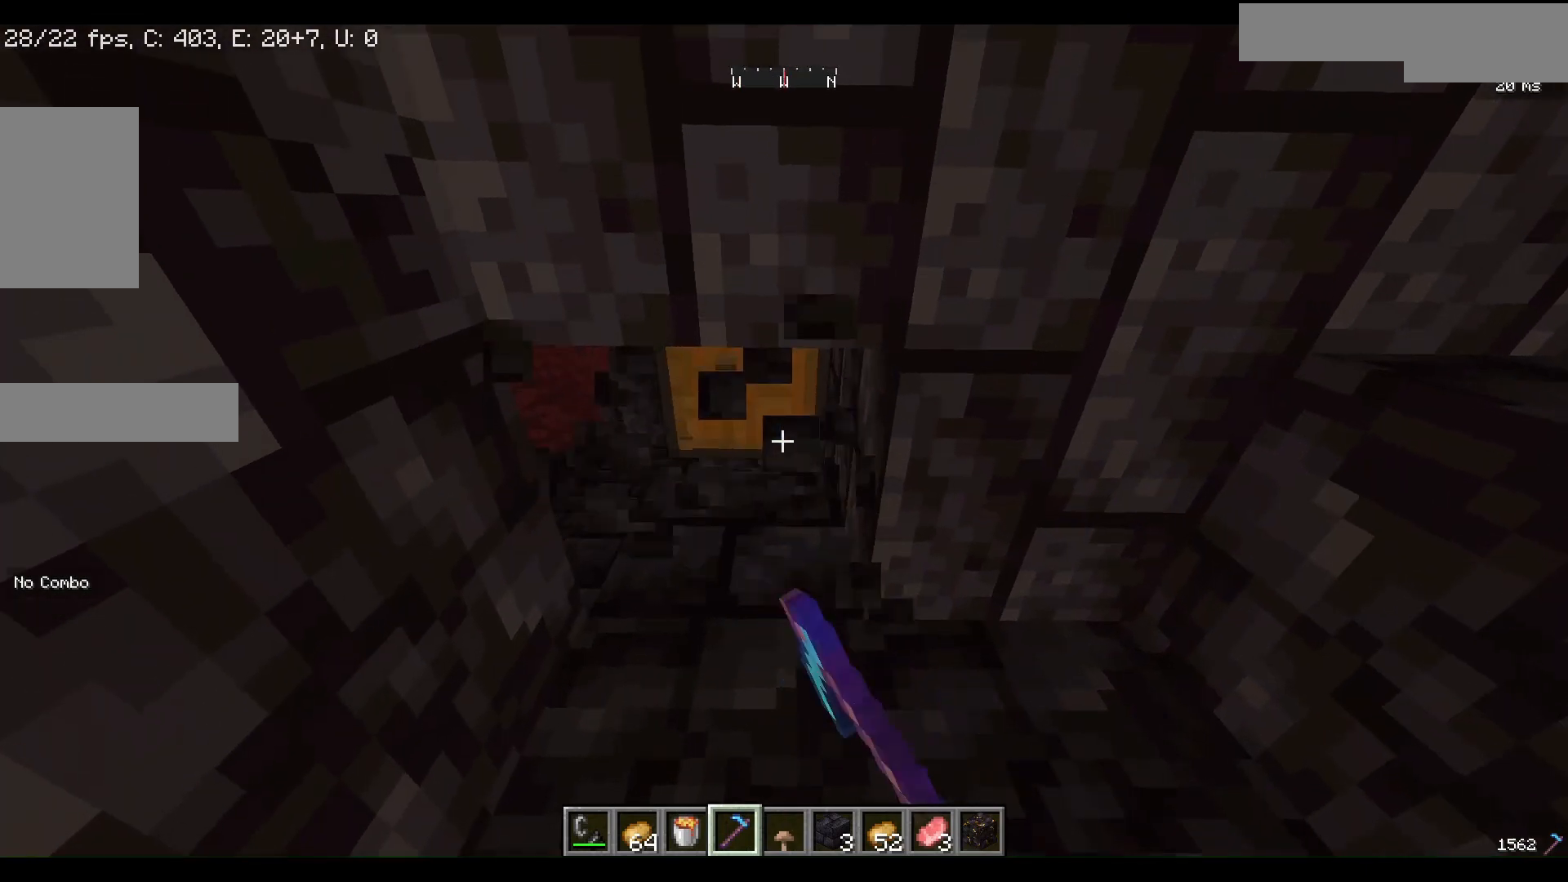
{"keys": ["w"], "mouse": ["left"], "events": [[133, "mouse_left", "up"], [500, "mouse_left", "down"]]}
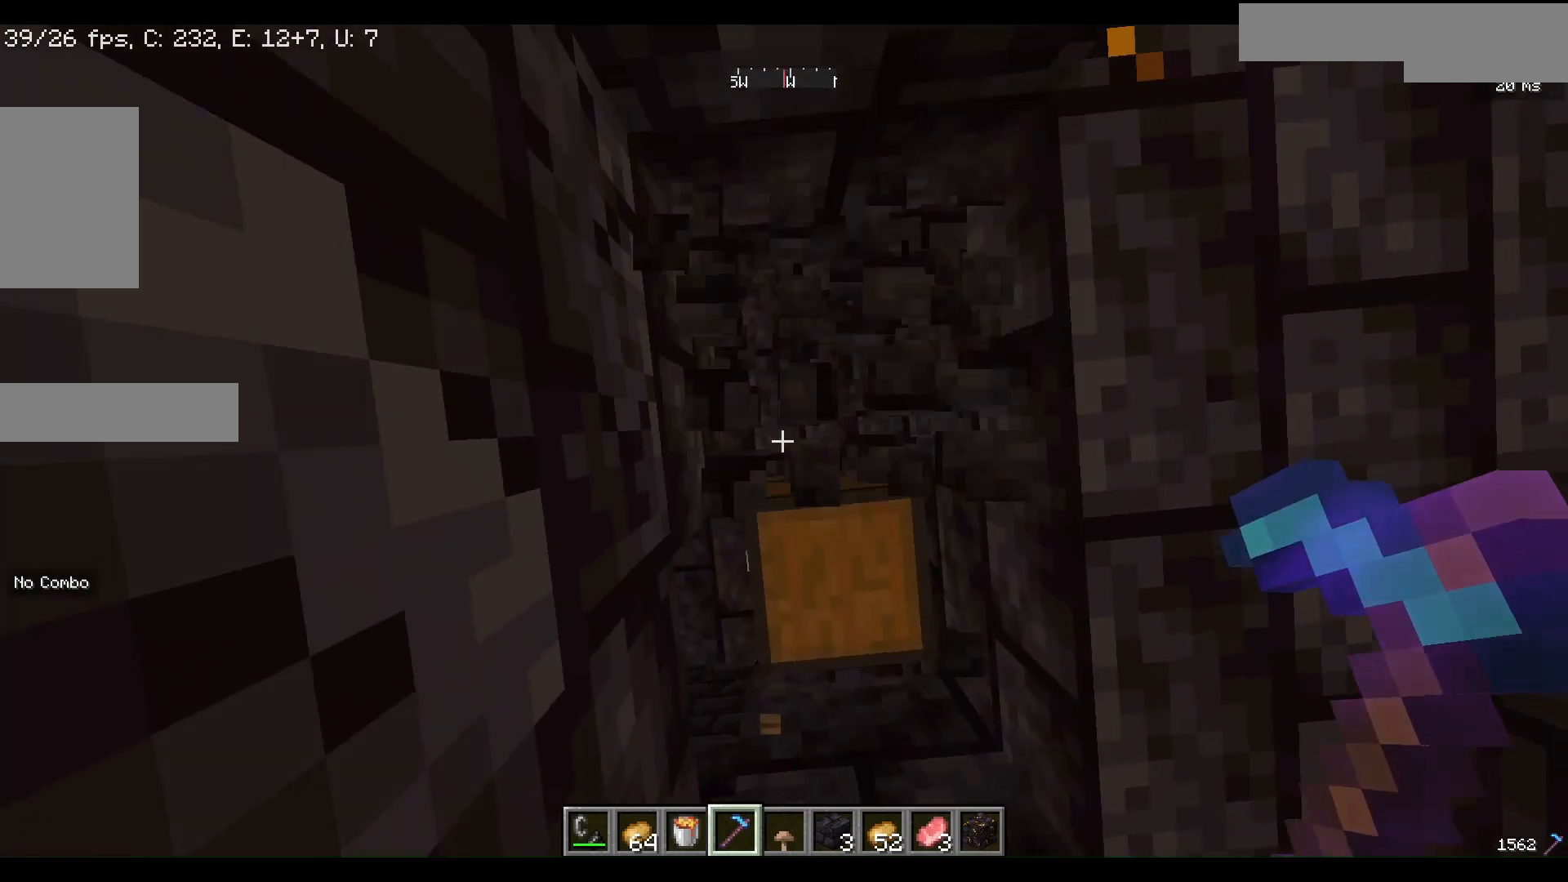
{"keys": ["w"], "mouse": [], "events": [[133, "mouse_left", "up"]]}
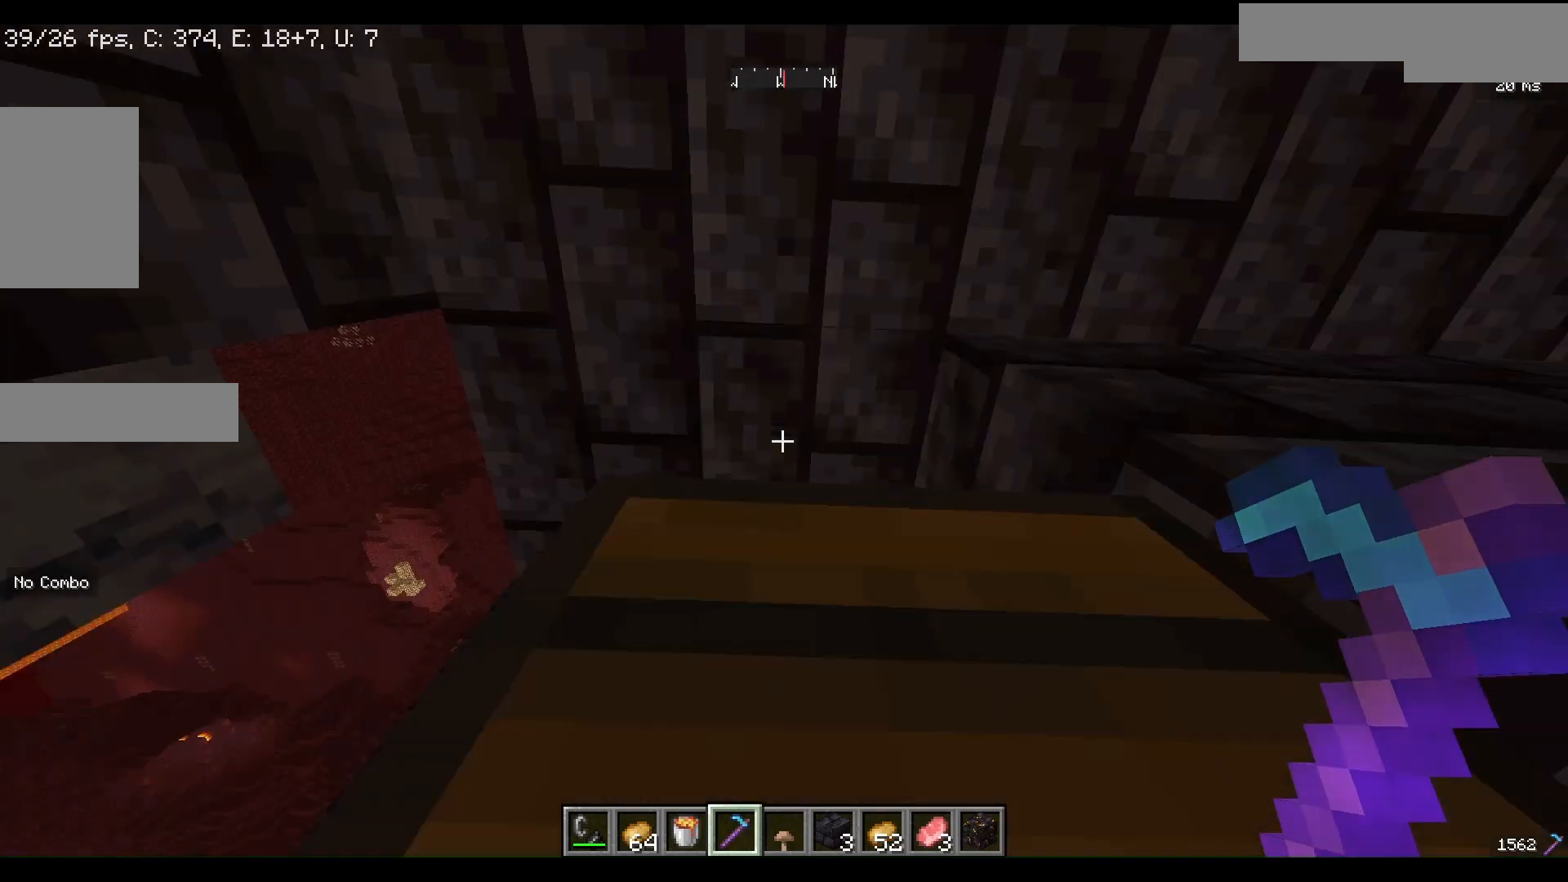
{"keys": [], "mouse": [], "events": [[267, "w", "up"]]}
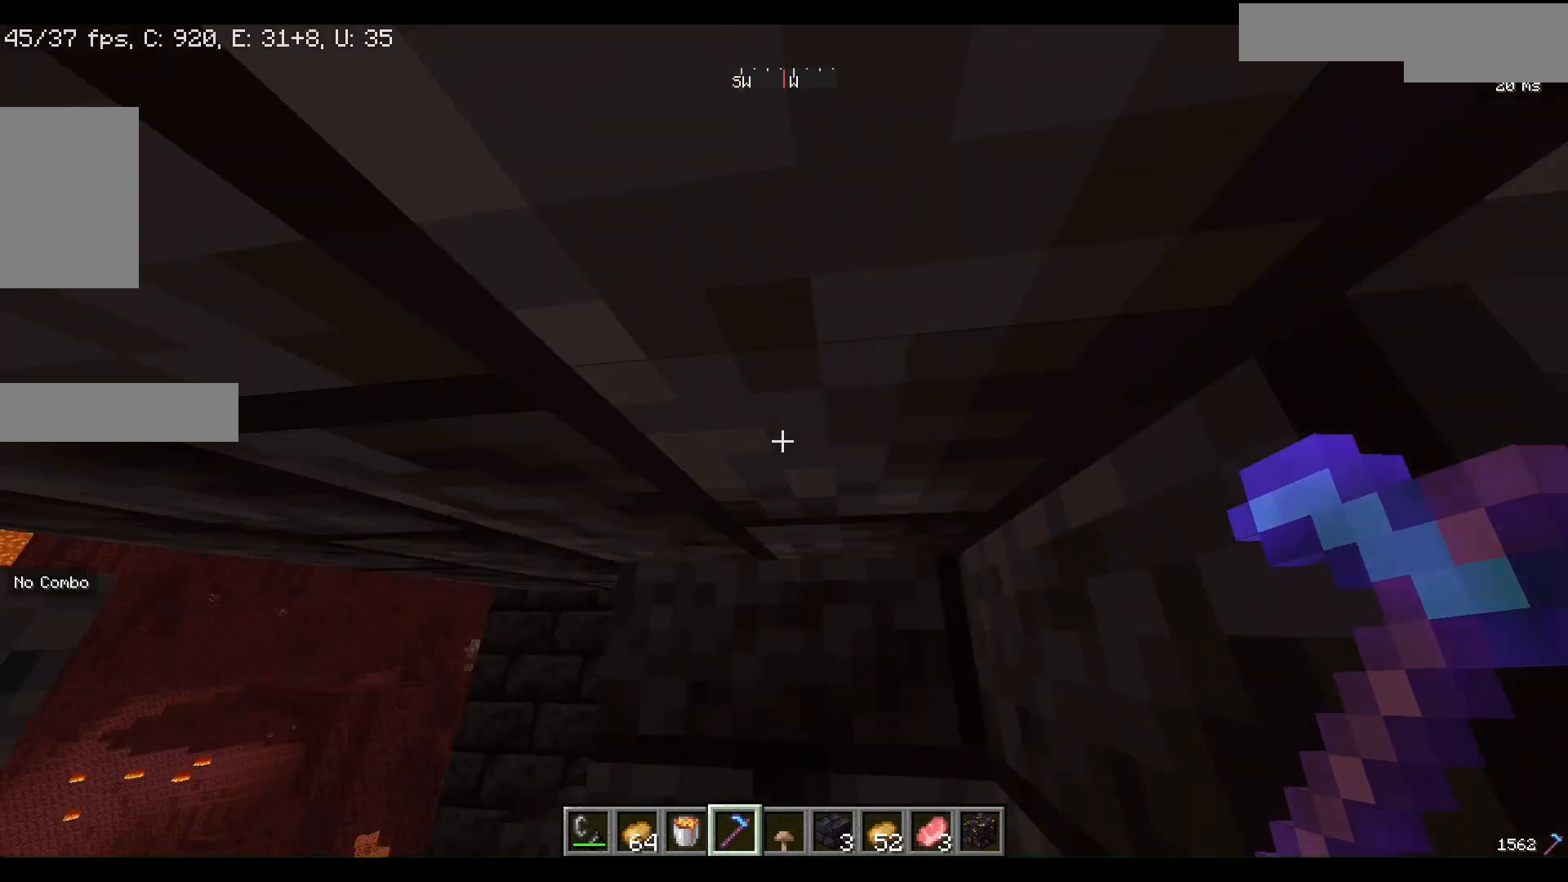
{"keys": [], "mouse": ["right"], "events": [[400, "mouse_right", "down"]]}
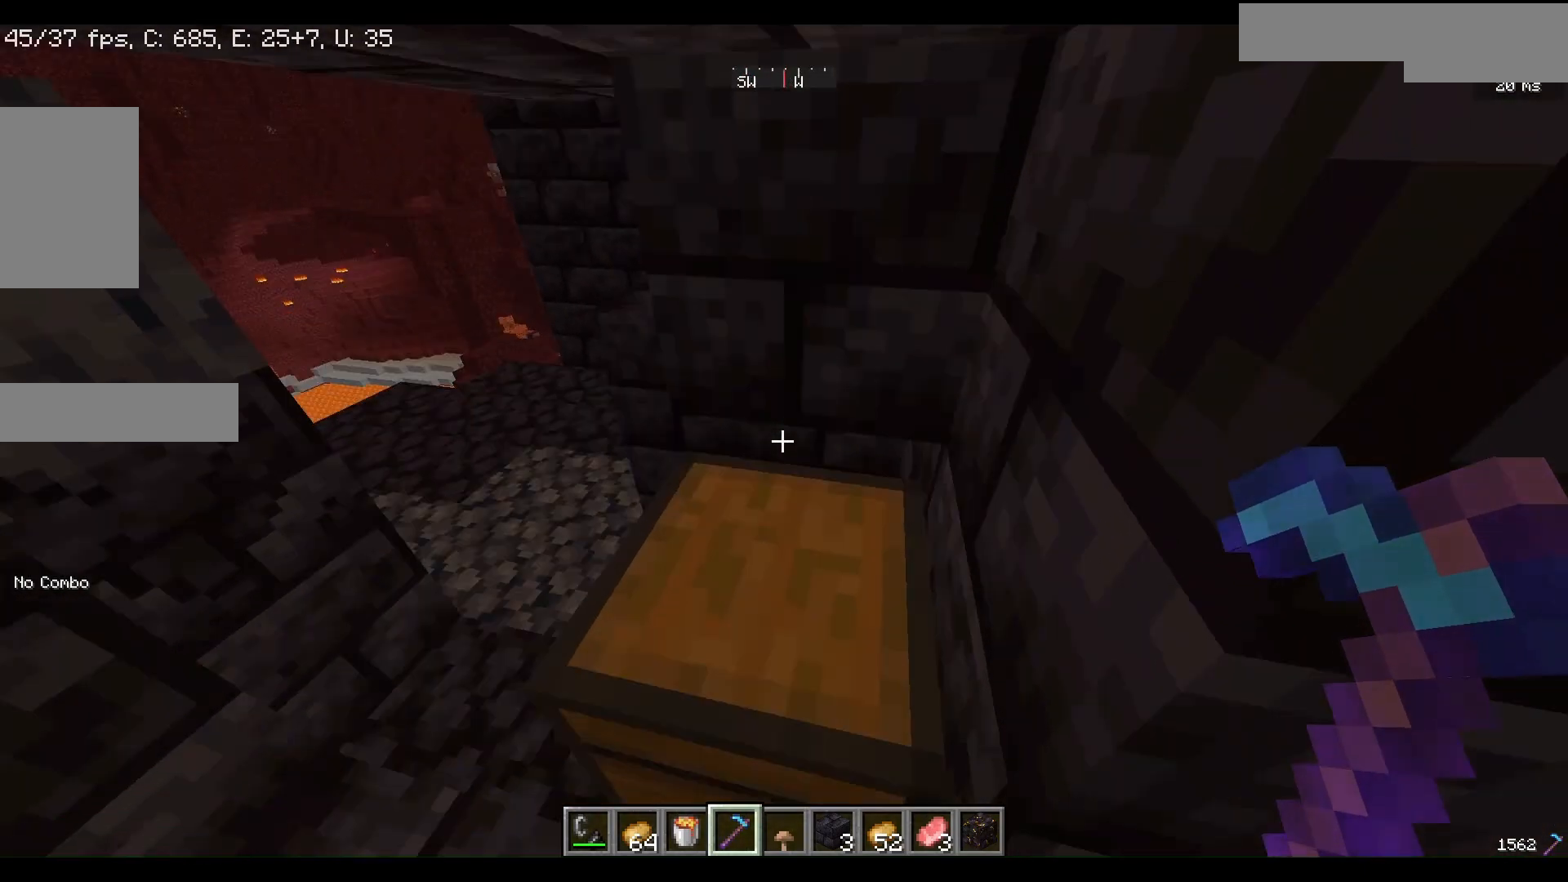
{"keys": [], "mouse": [], "events": [[33, "mouse_right", "up"], [233, "mouse_right", "down"], [333, "mouse_right", "up"]]}
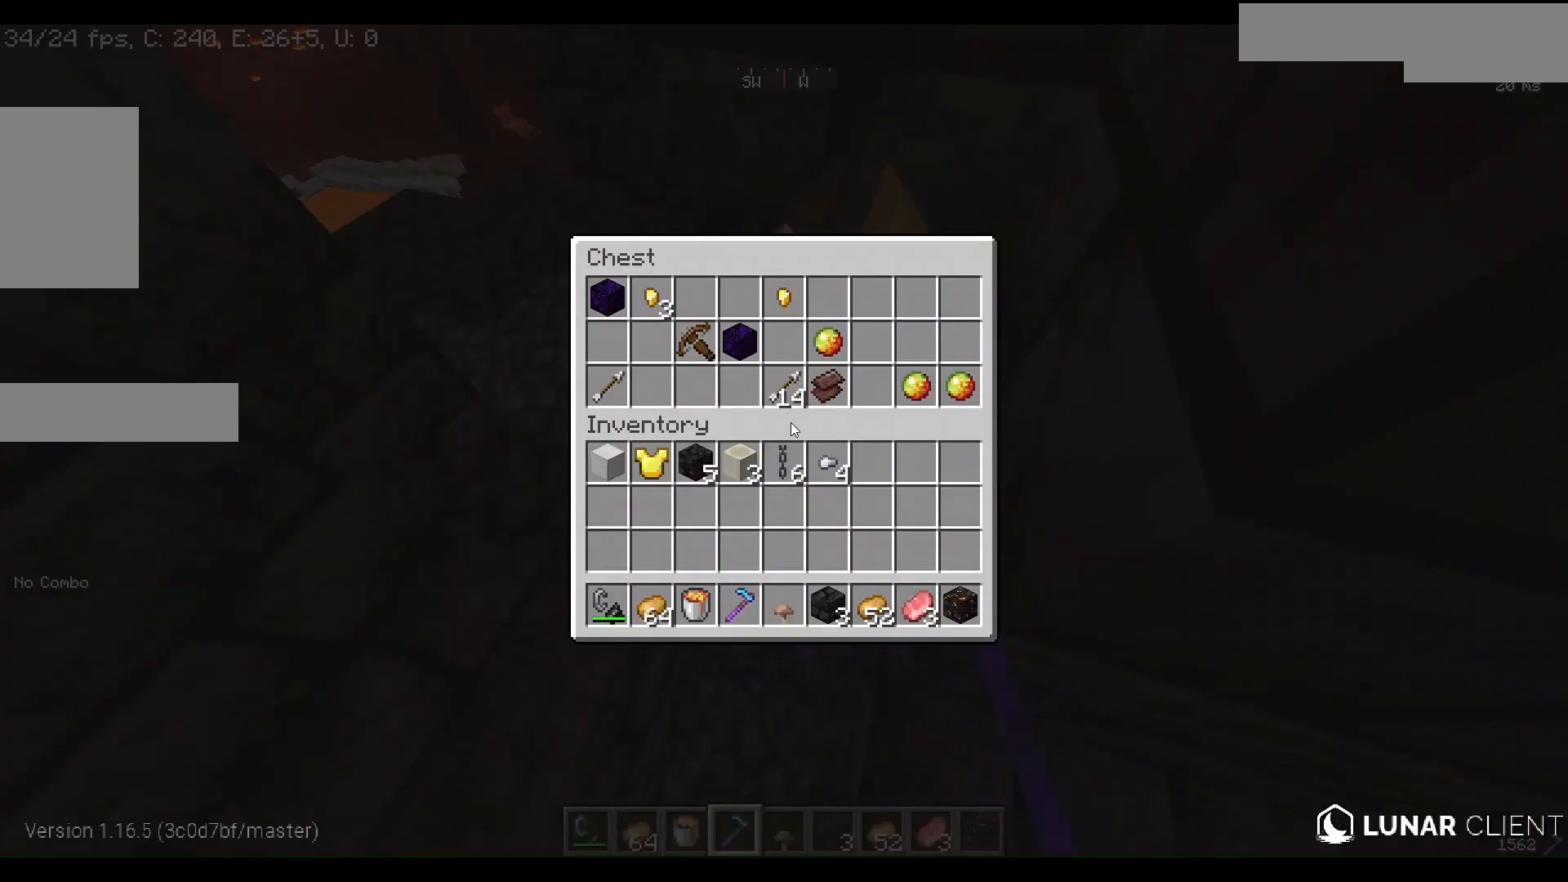
{"keys": [], "mouse": [], "events": []}
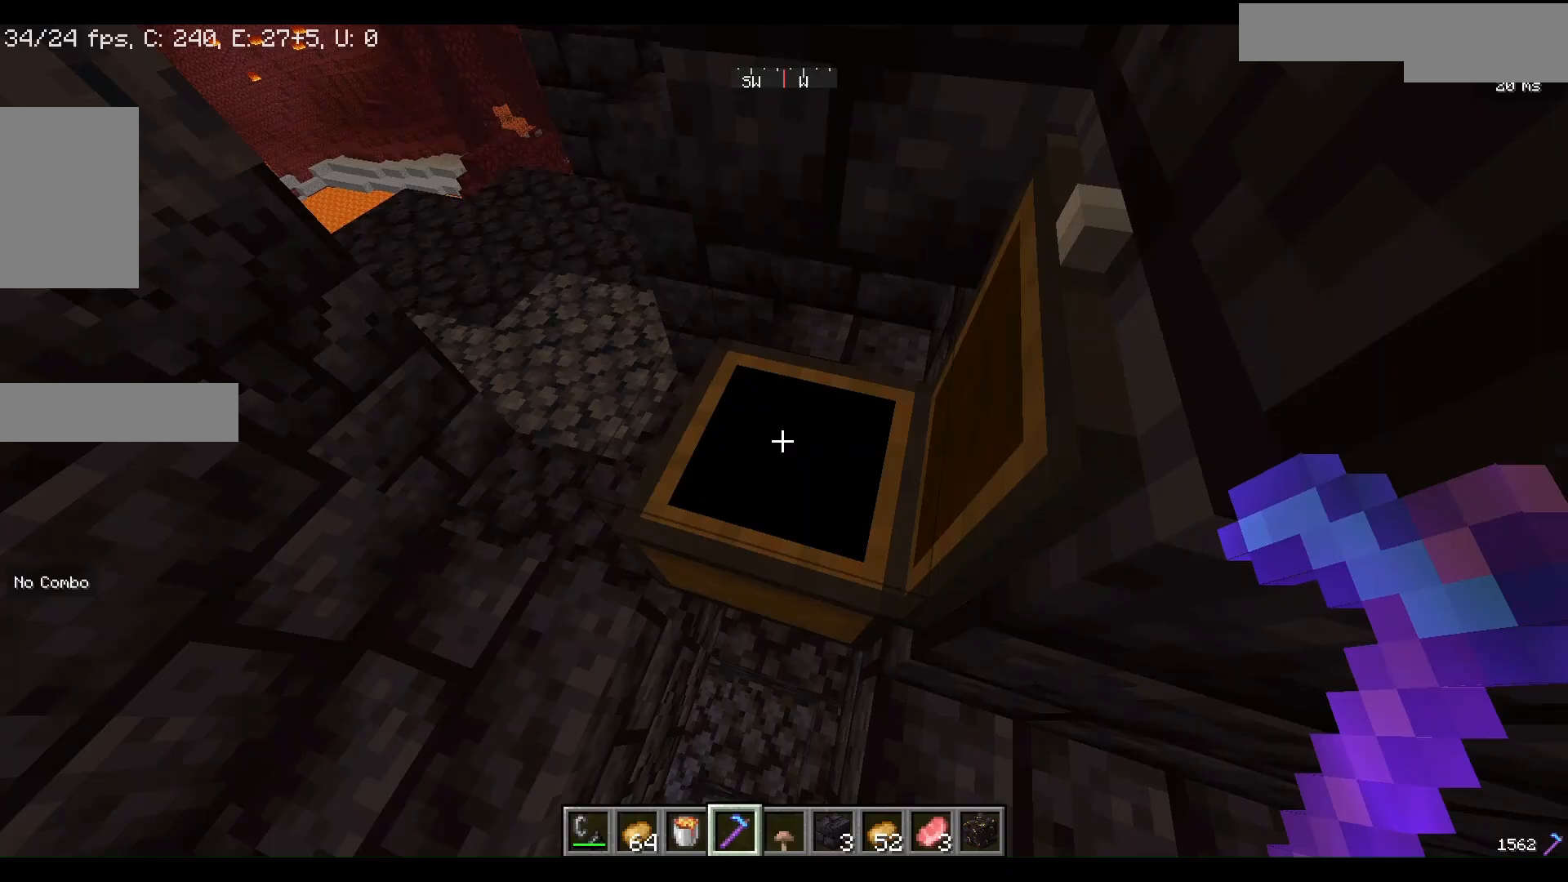
{"keys": ["w"], "mouse": [], "events": [[100, "mouse_left", "down"], [233, "mouse_left", "up"], [300, "w", "down"]]}
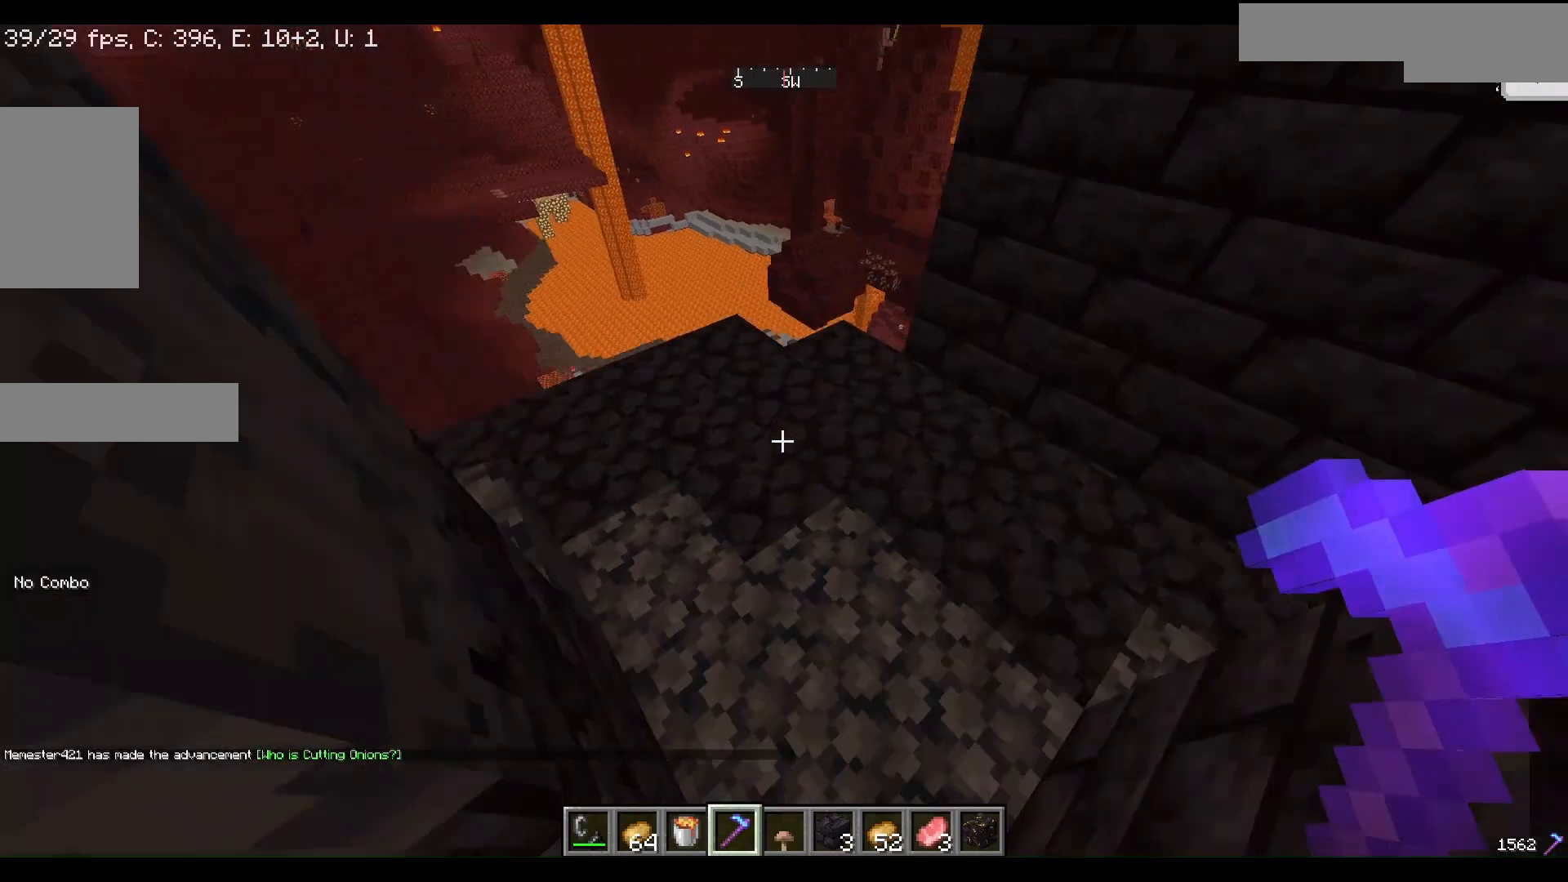
{"keys": [], "mouse": [], "events": [[333, "w", "up"]]}
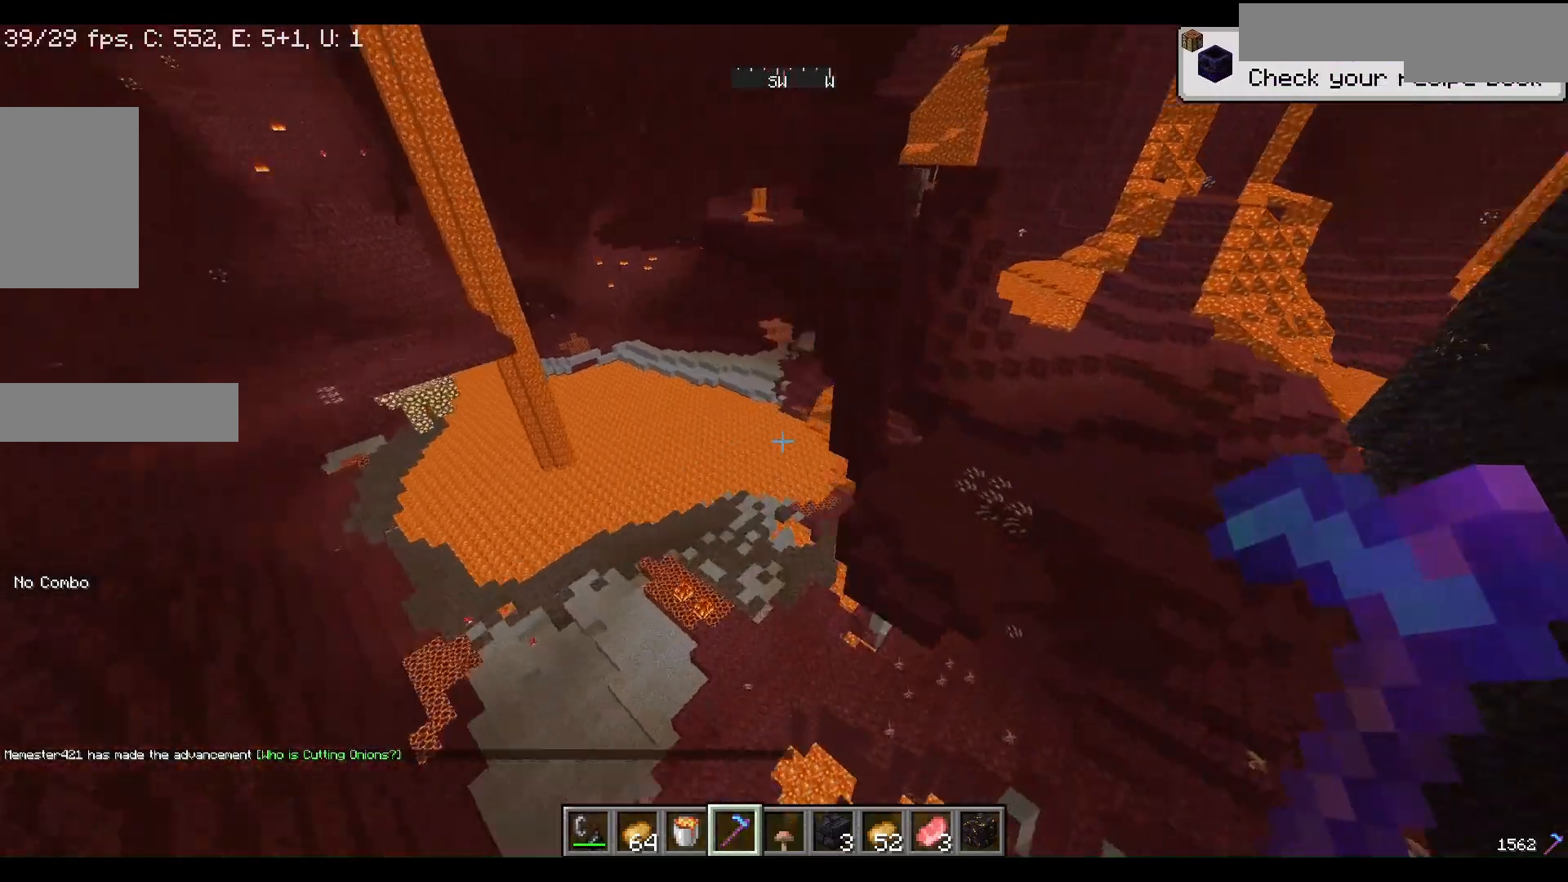
{"keys": ["w"], "mouse": []}
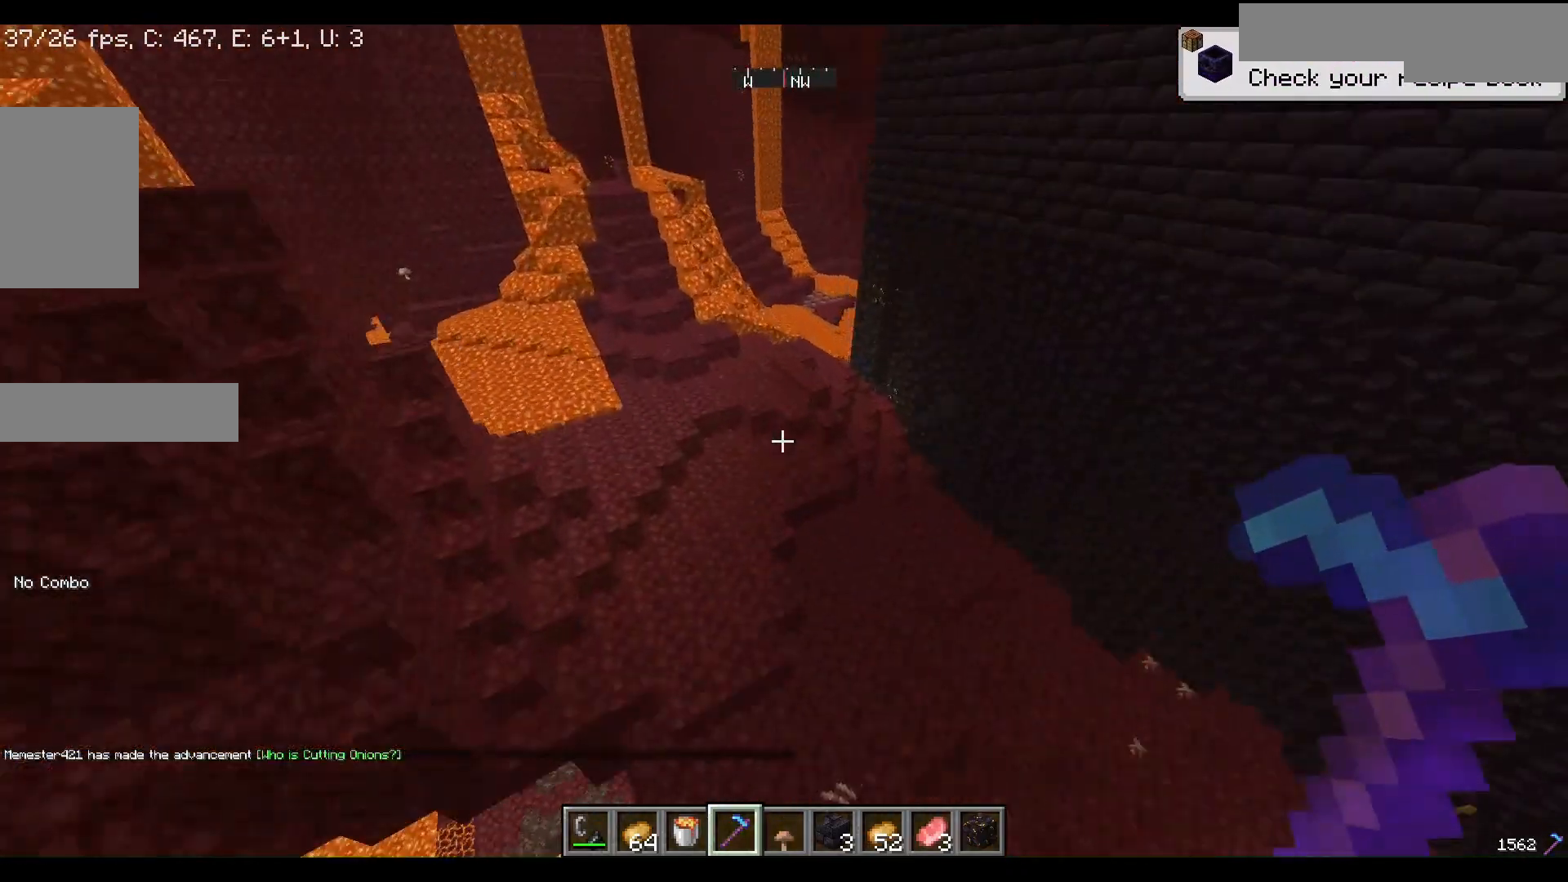
{"keys": [], "mouse": [], "events": [[100, "w", "up"]]}
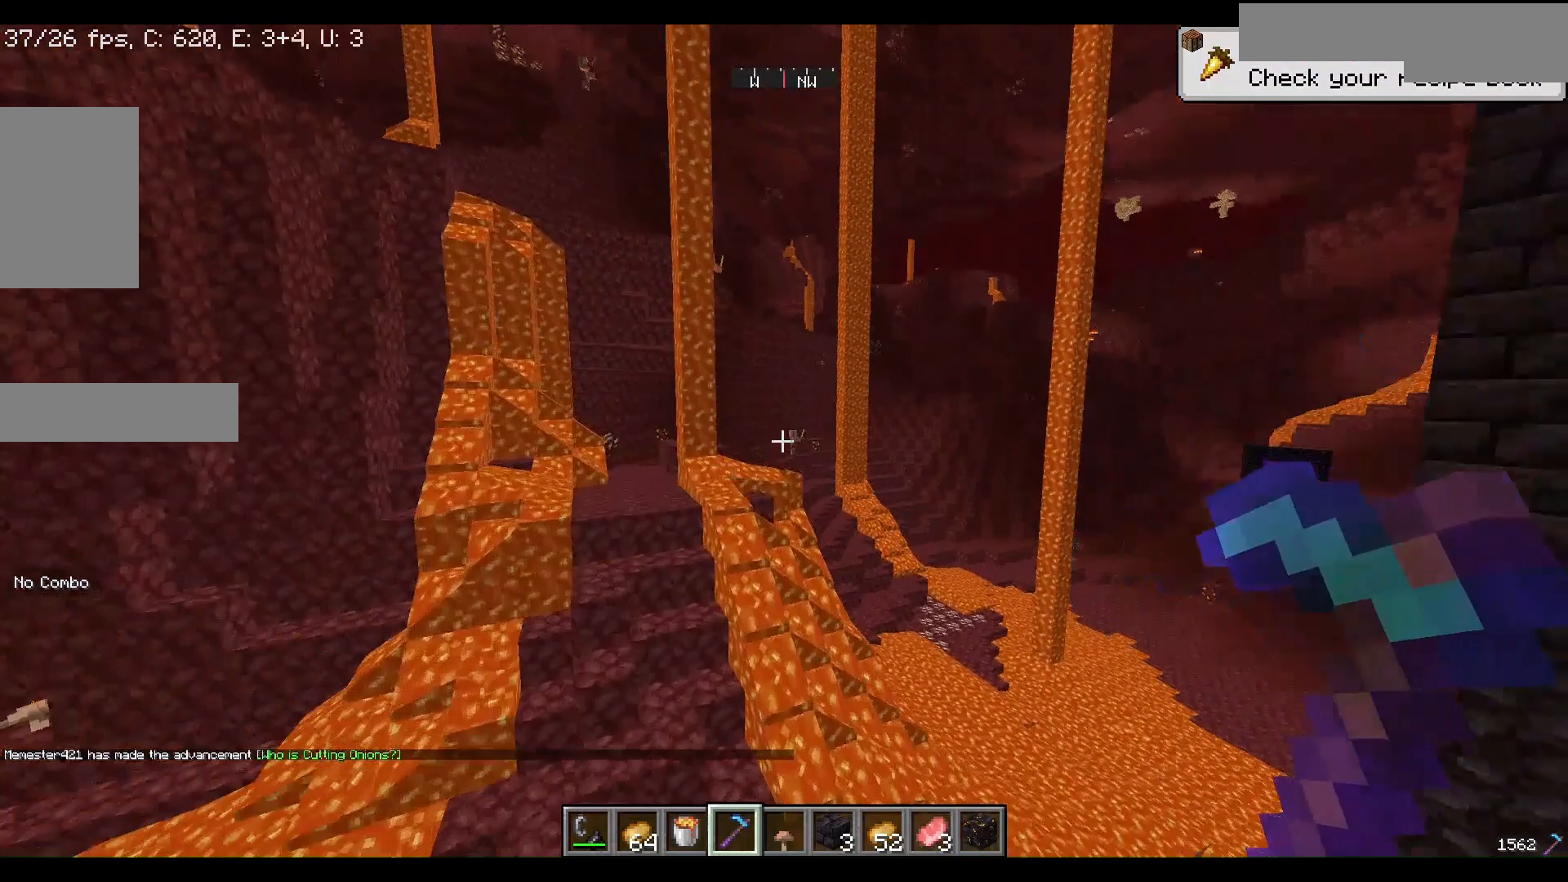
{"keys": [], "mouse": [], "events": [[100, "w", "down"], [433, "w", "up"]]}
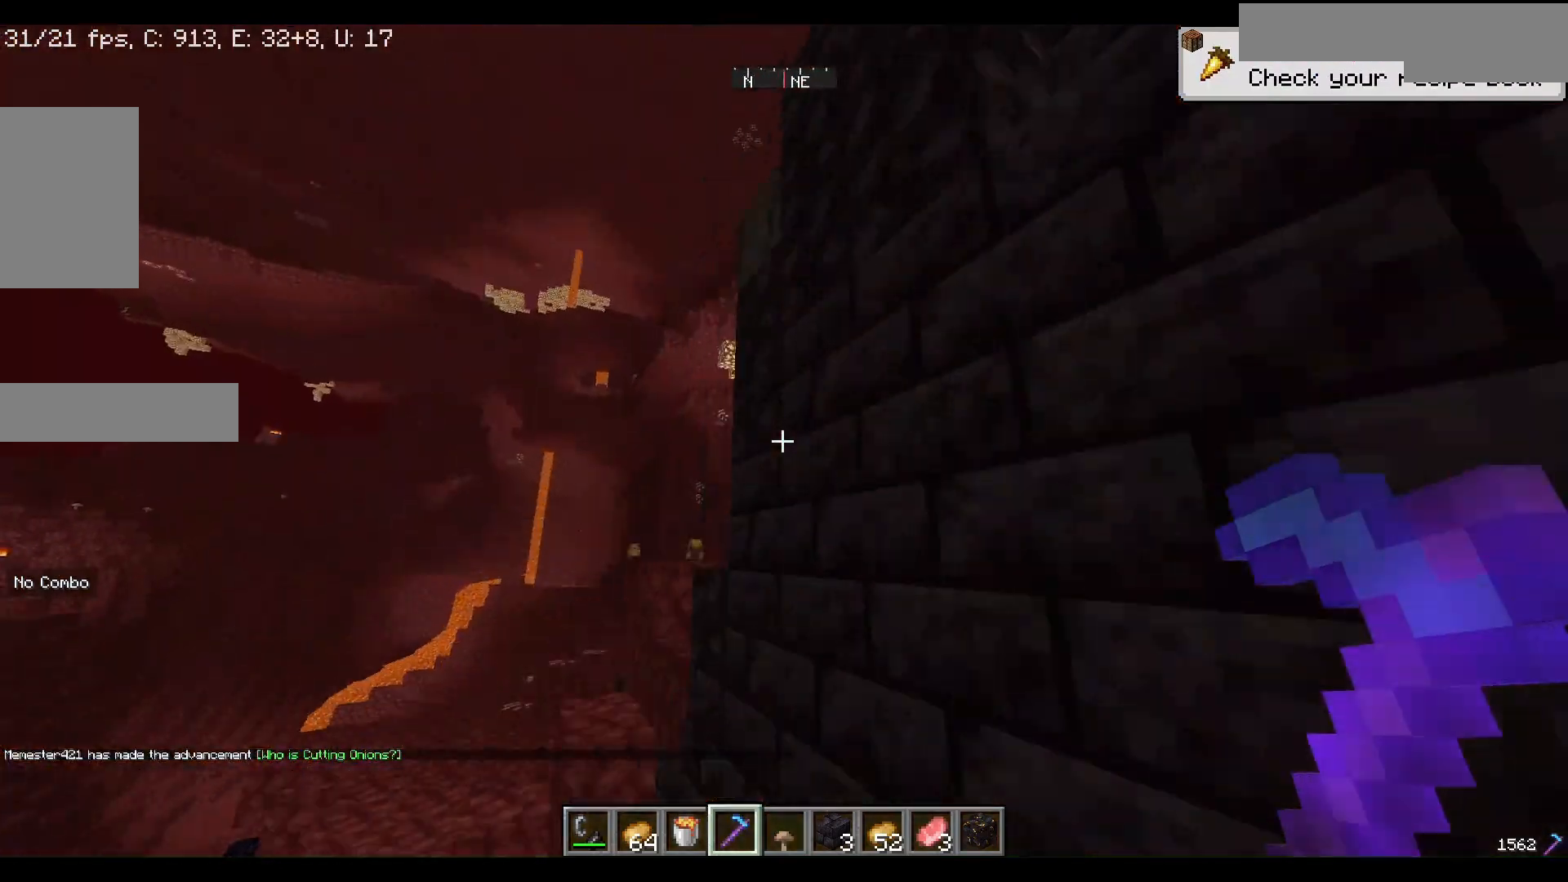
{"keys": ["d", "w"], "mouse": [], "events": [[500, "d", "down"], [500, "w", "down"]]}
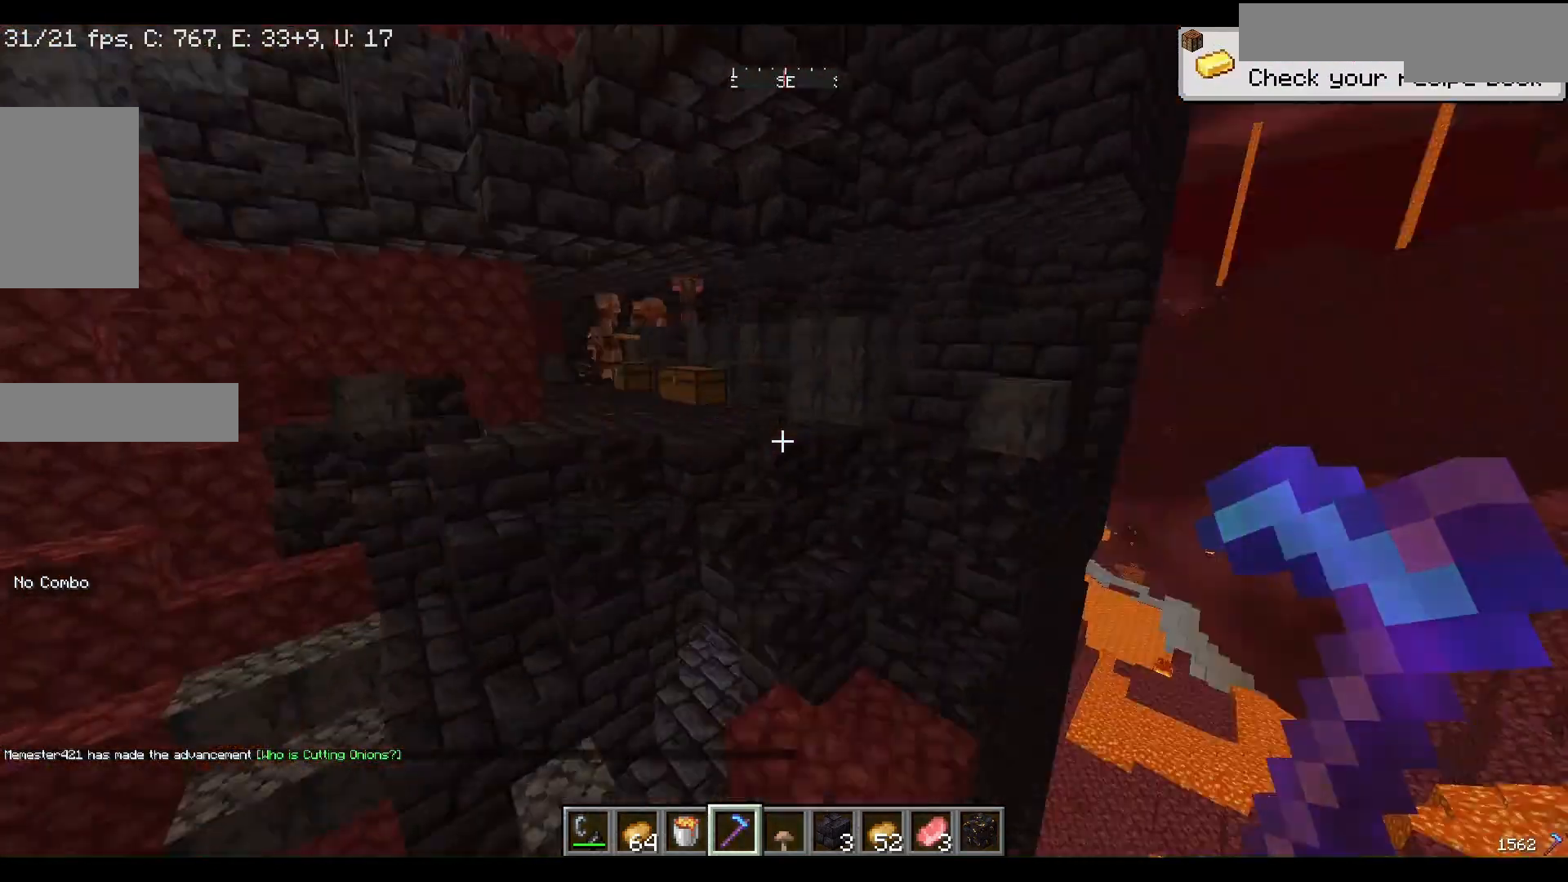
{"keys": [], "mouse": [], "events": [[300, "d", "up"], [300, "w", "up"]]}
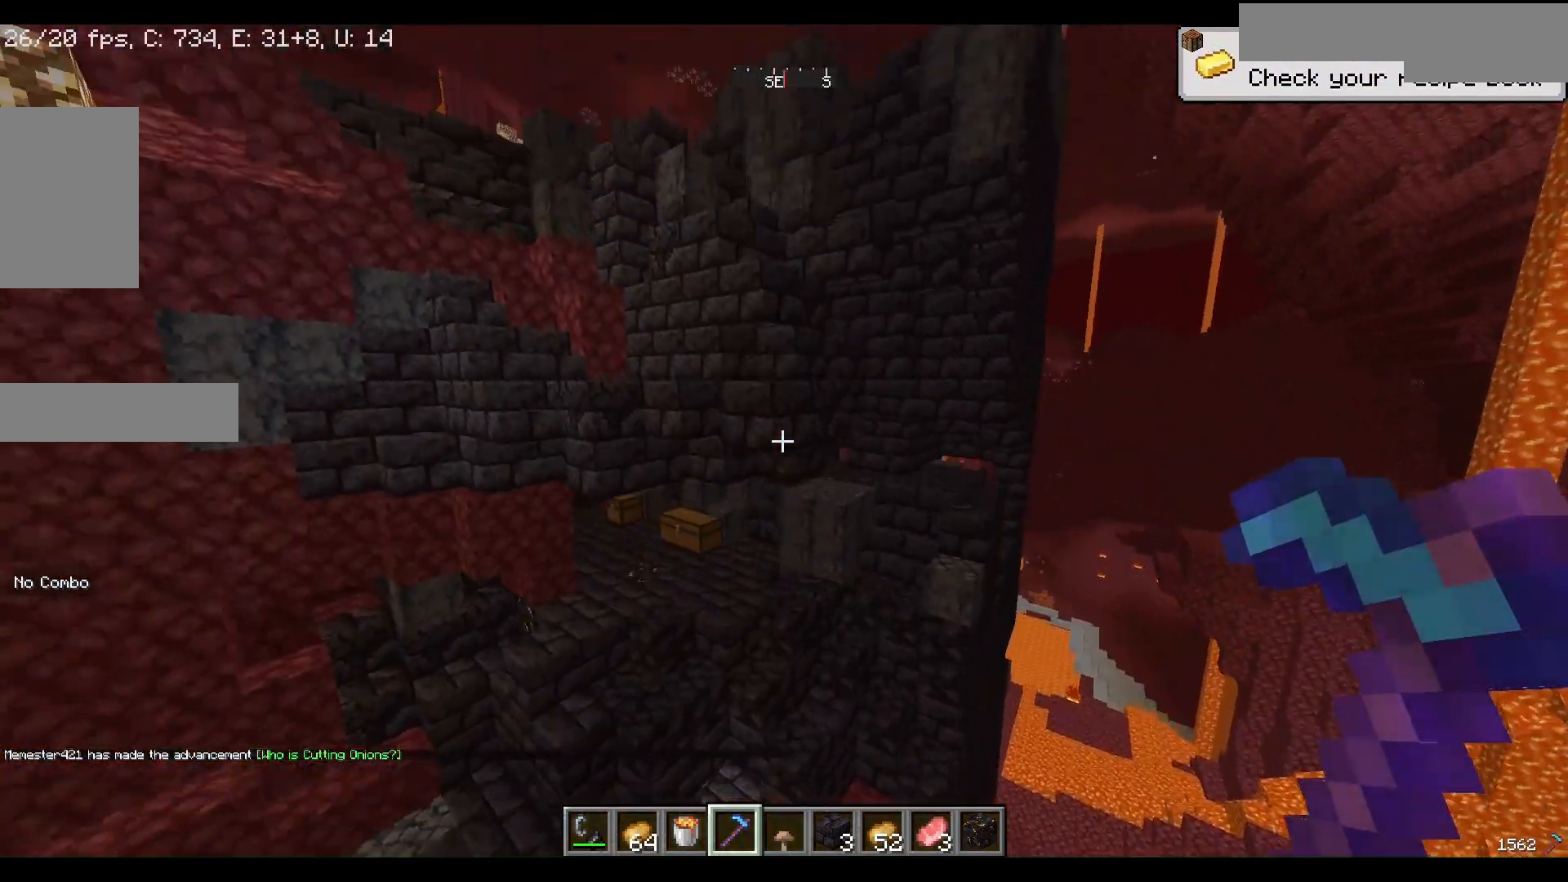
{"keys": ["w"], "mouse": [], "events": [[33, "w", "down"]]}
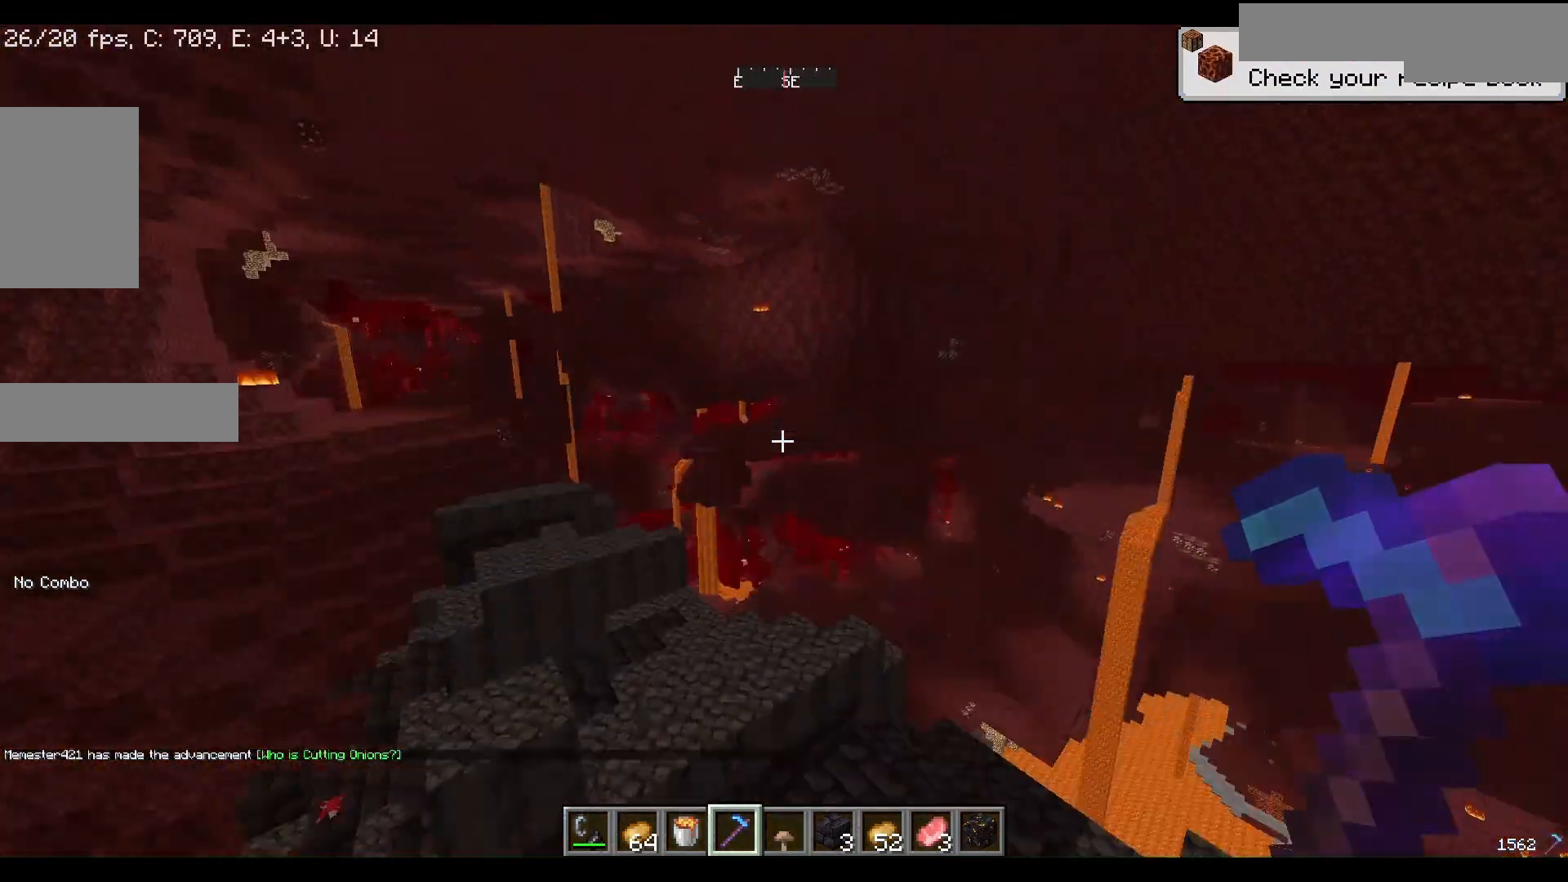
{"keys": ["d", "s"], "mouse": []}
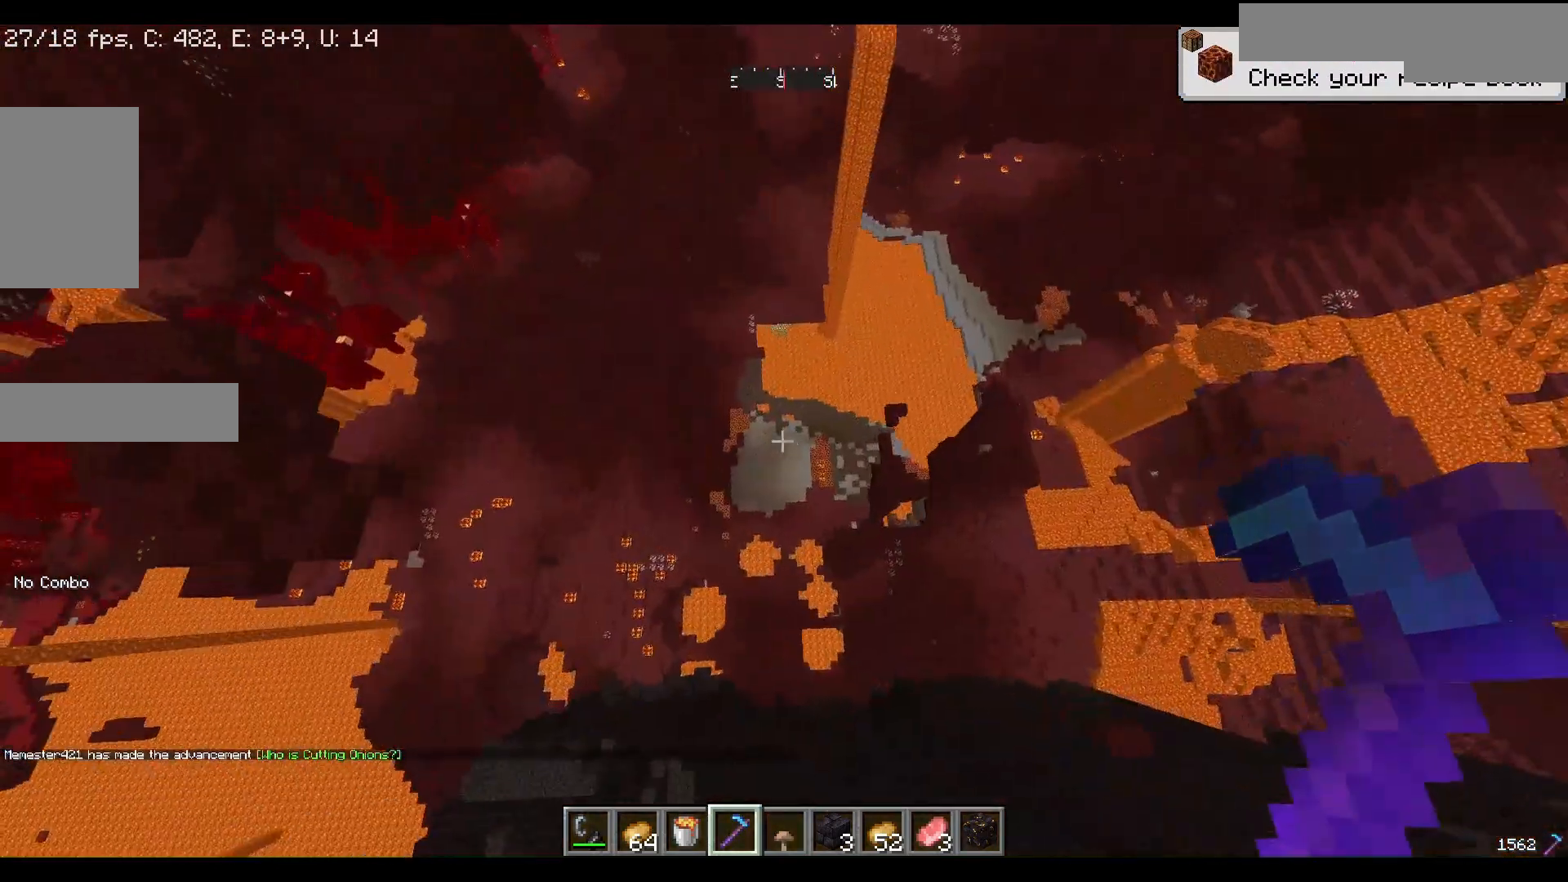
{"keys": ["d", "w"], "mouse": [], "events": [[133, "s", "up"], [333, "w", "down"]]}
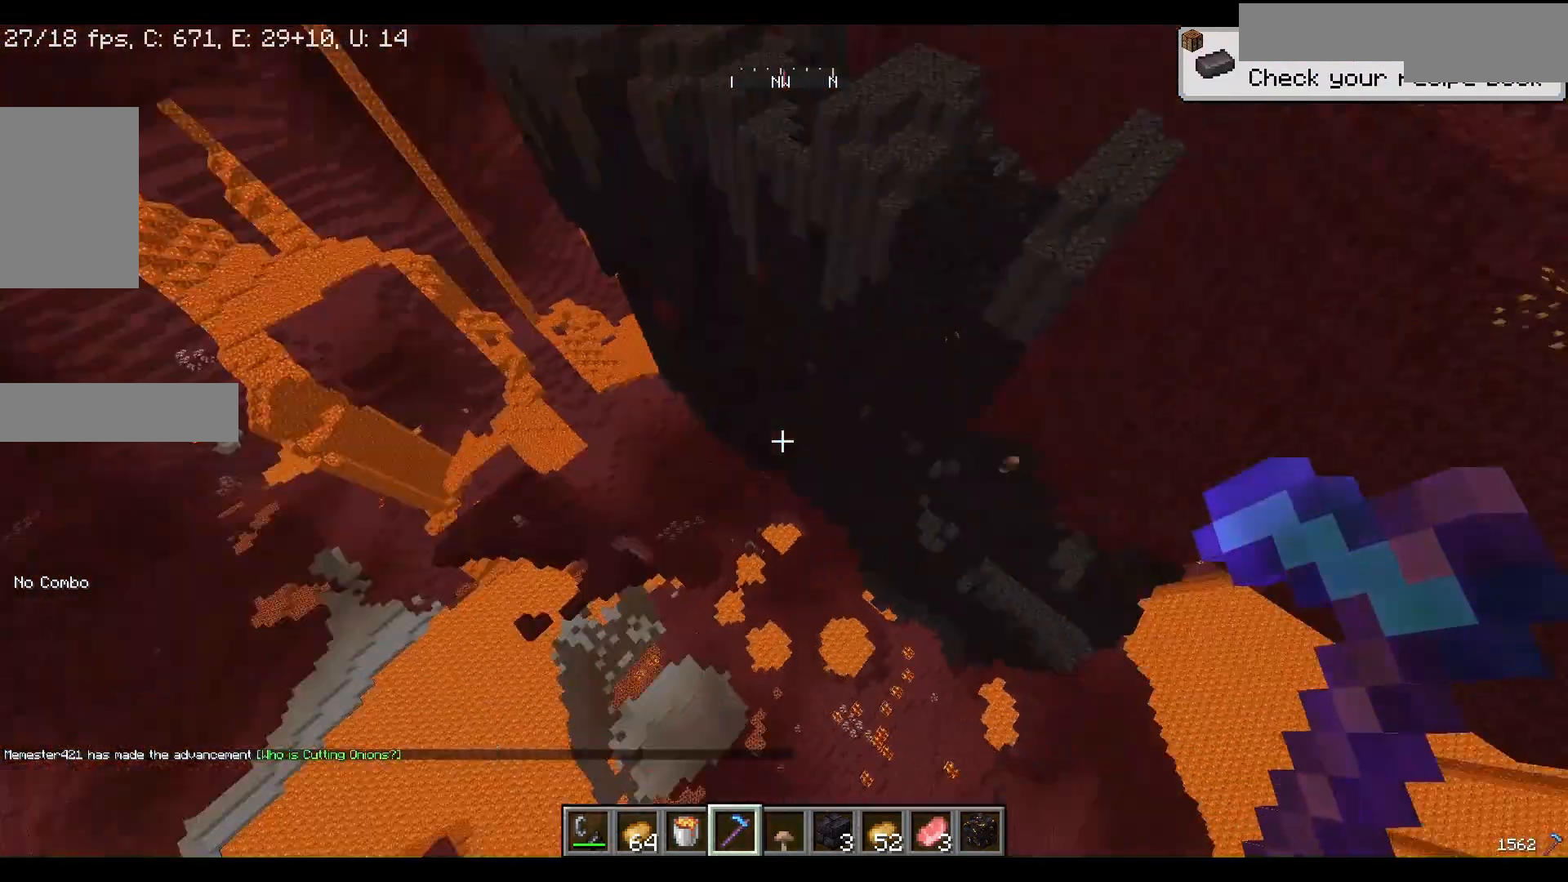
{"keys": ["w"], "mouse": [], "events": [[233, "d", "up"]]}
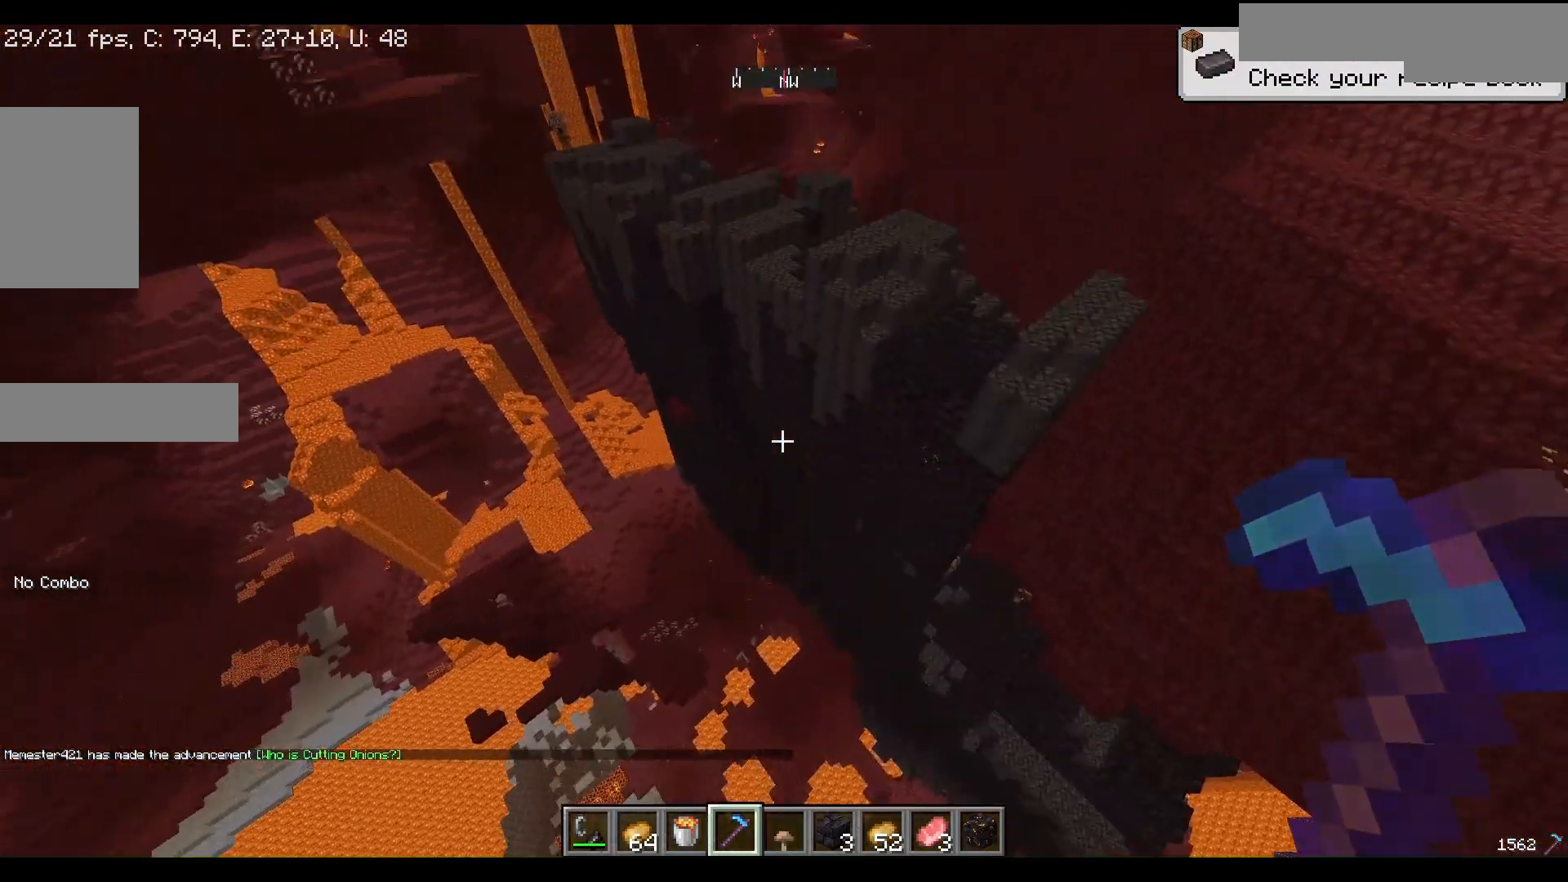
{"keys": [], "mouse": [], "events": [[333, "w", "up"]]}
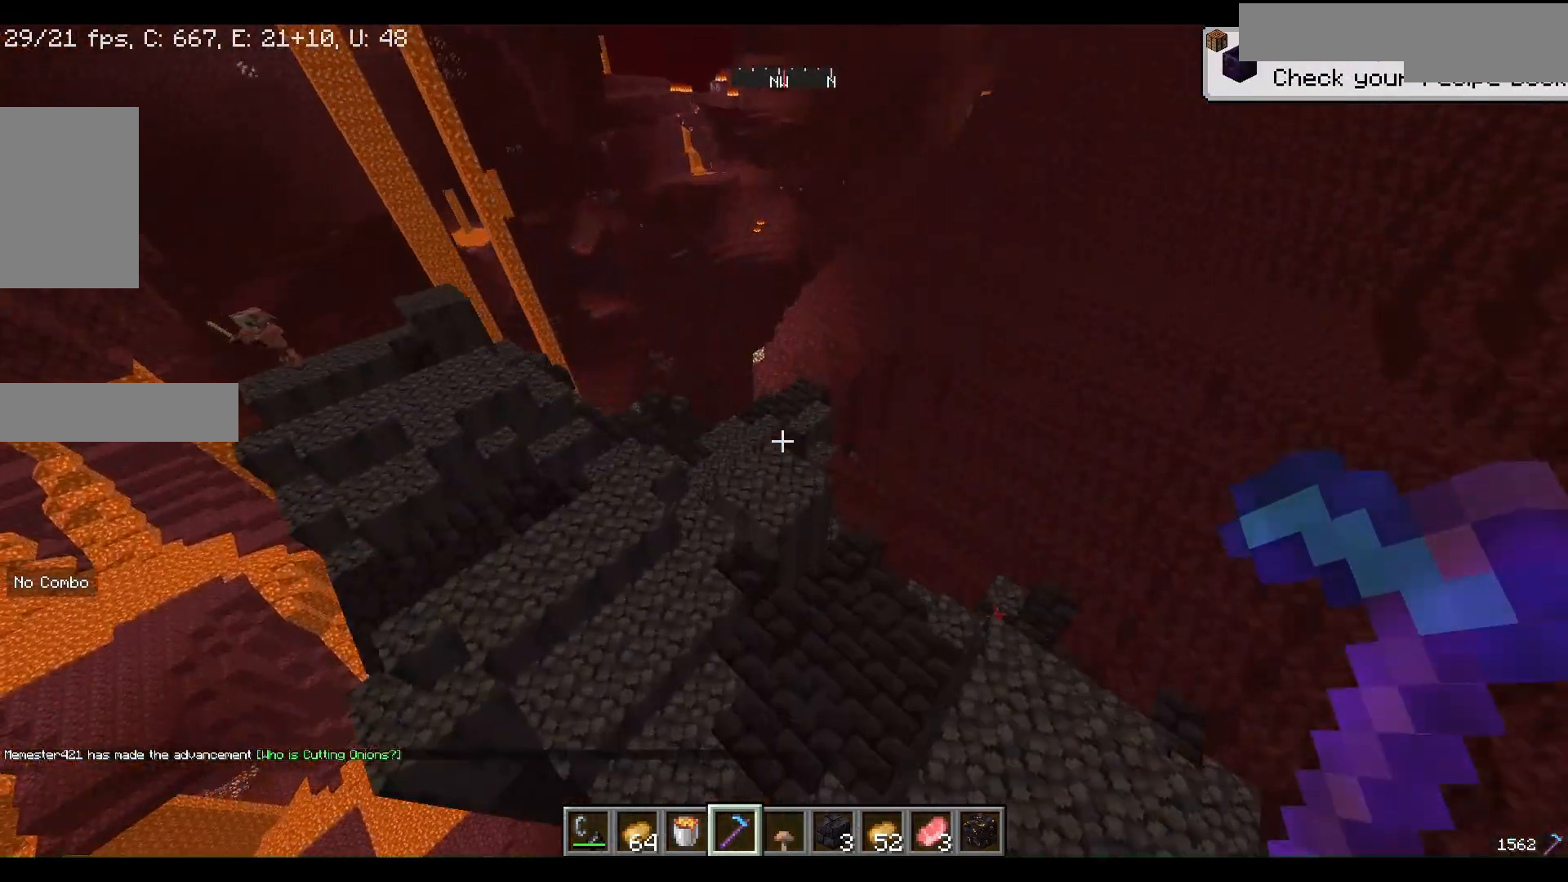
{"keys": ["s"], "mouse": [], "events": [[33, "s", "down"], [100, "a", "down"], [167, "s", "up"], [233, "a", "up"], [433, "s", "down"]]}
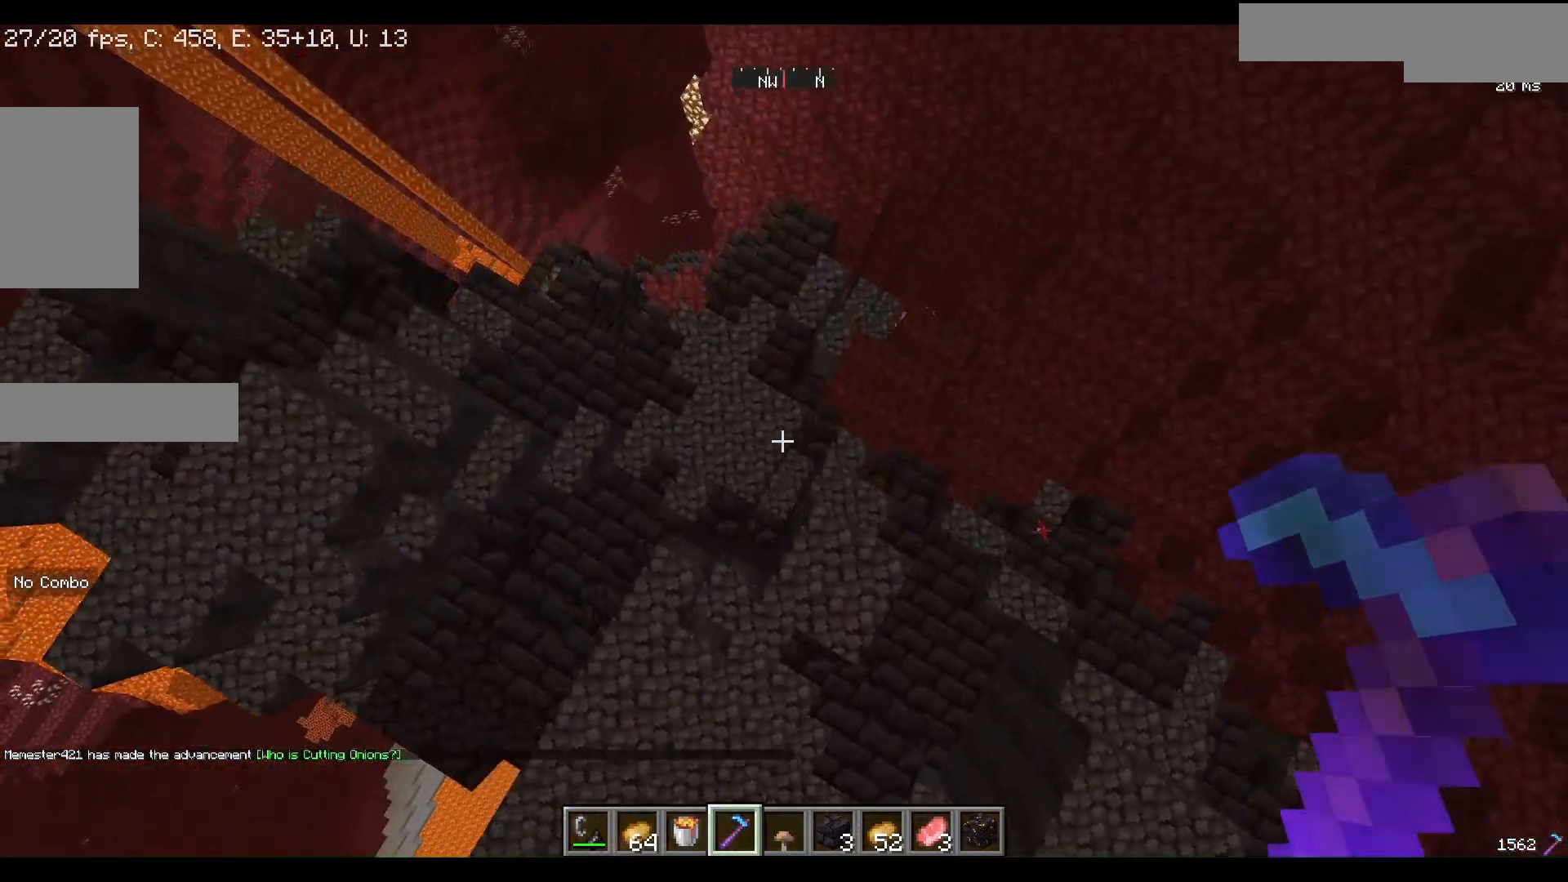
{"keys": [], "mouse": []}